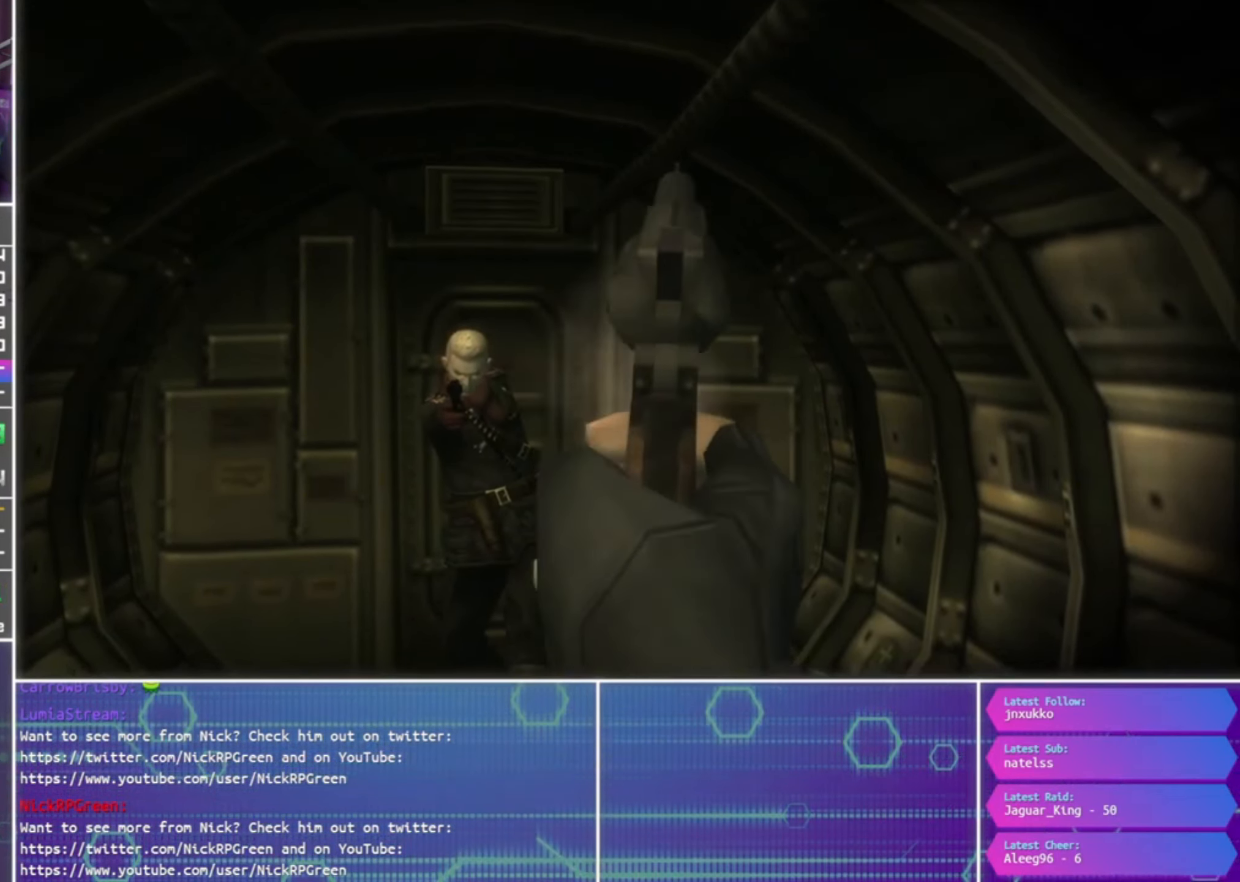
Gameplay with a controller (PlayStation layout); each line is a JSON object with the inputs held at the frame after it. "events" lists button and stick changes between this image and that frame as [ms after this image, input, new state], when the widget could be followed in between.
{"buttons": [], "left_stick": "center", "right_stick": "center", "events": [[66, "SQUARE", "down"], [133, "SQUARE", "up"], [233, "SQUARE", "down"], [300, "SQUARE", "up"], [400, "SQUARE", "down"], [466, "SQUARE", "up"]]}
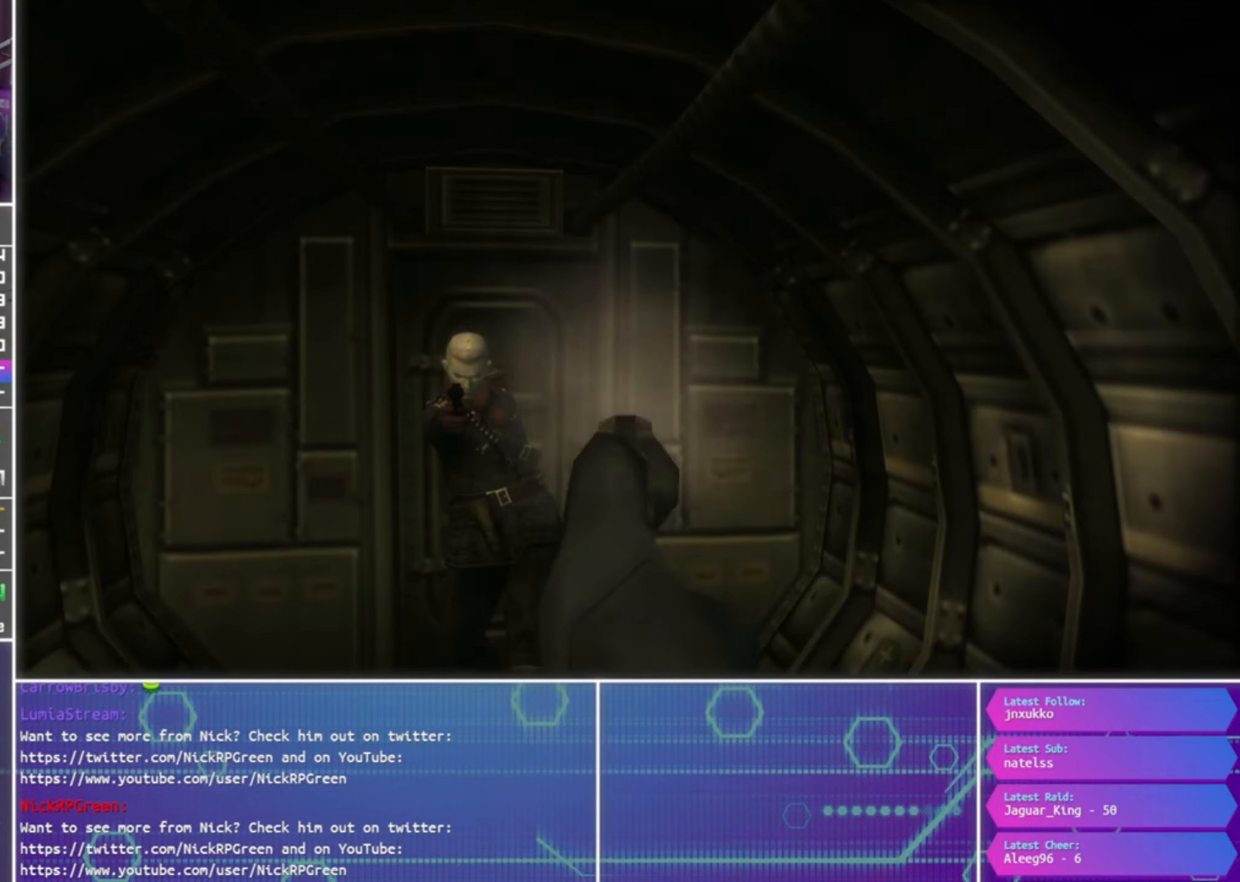
{"buttons": [], "left_stick": "center", "right_stick": "center", "events": [[66, "SQUARE", "down"], [133, "SQUARE", "up"], [200, "SQUARE", "down"], [300, "SQUARE", "up"], [366, "SQUARE", "down"], [466, "SQUARE", "up"]]}
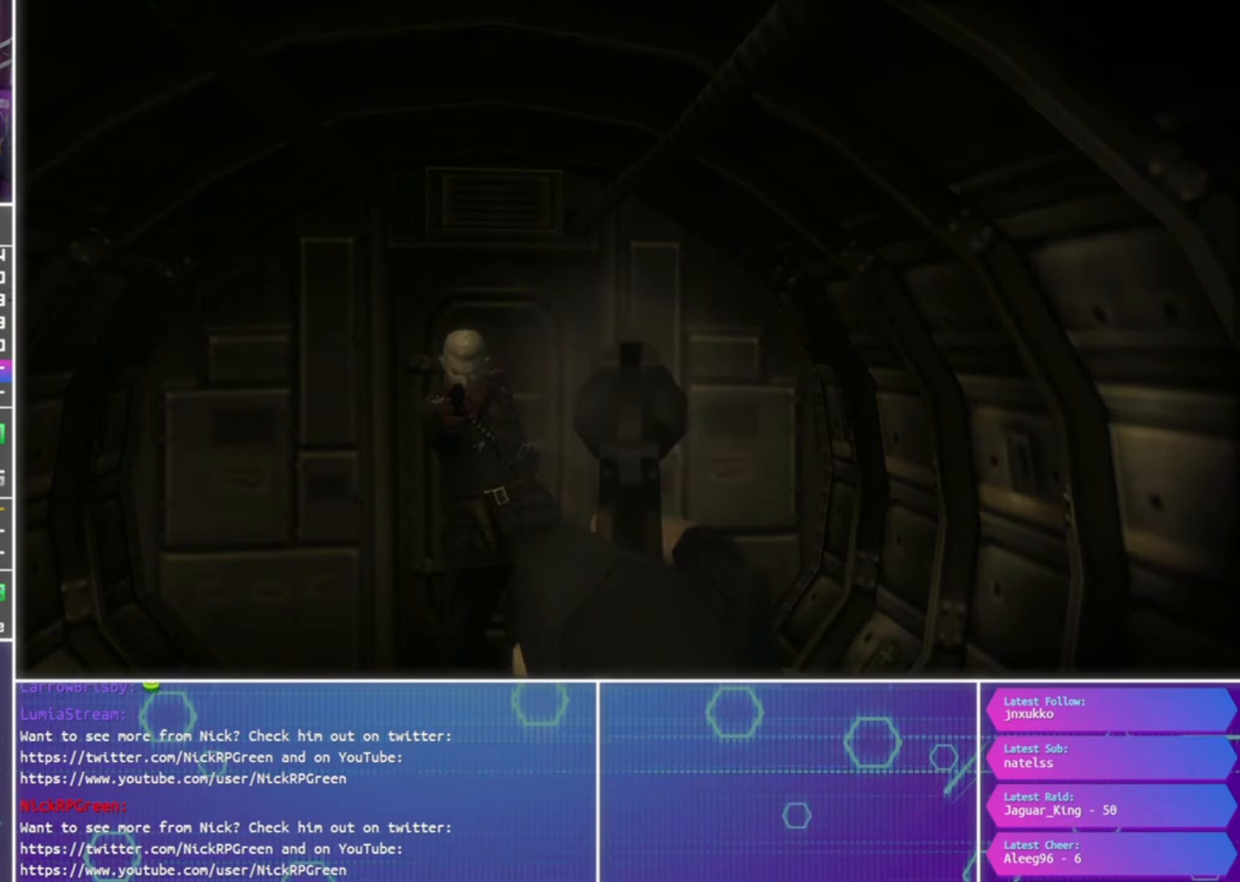
{"buttons": ["CROSS"], "left_stick": "center", "right_stick": "center", "events": [[133, "CROSS", "down"]]}
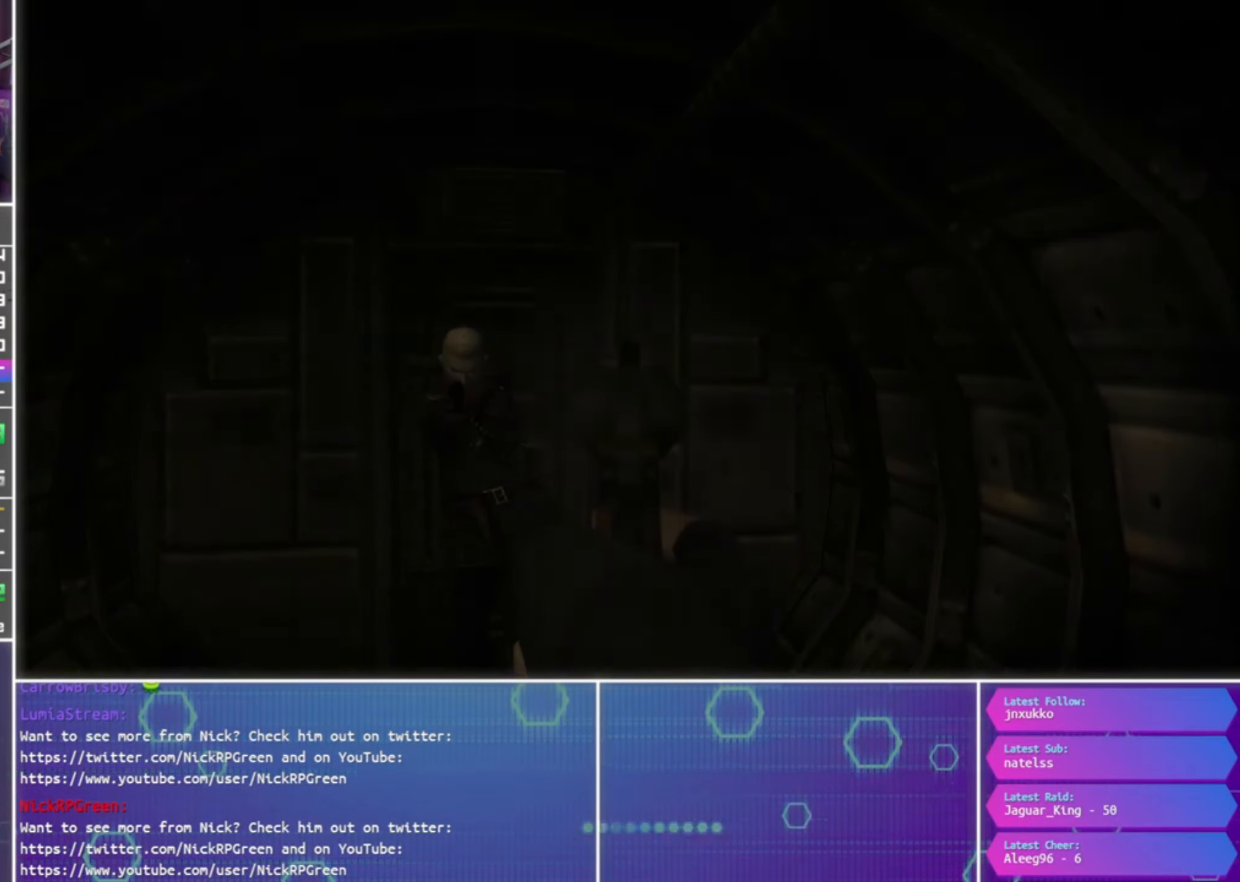
{"buttons": ["CROSS"], "left_stick": "center", "right_stick": "center", "events": []}
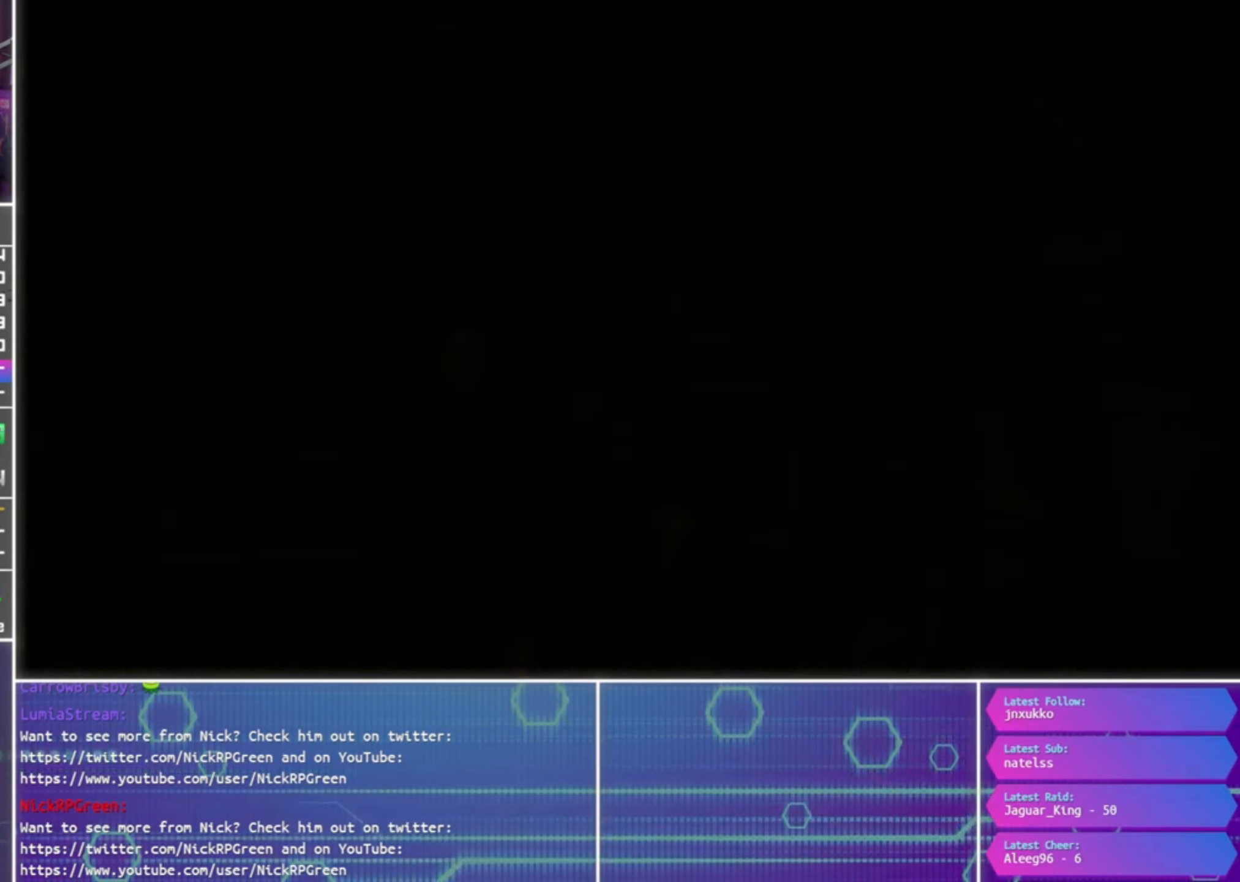
{"buttons": ["CROSS"], "left_stick": "center", "right_stick": "center", "events": []}
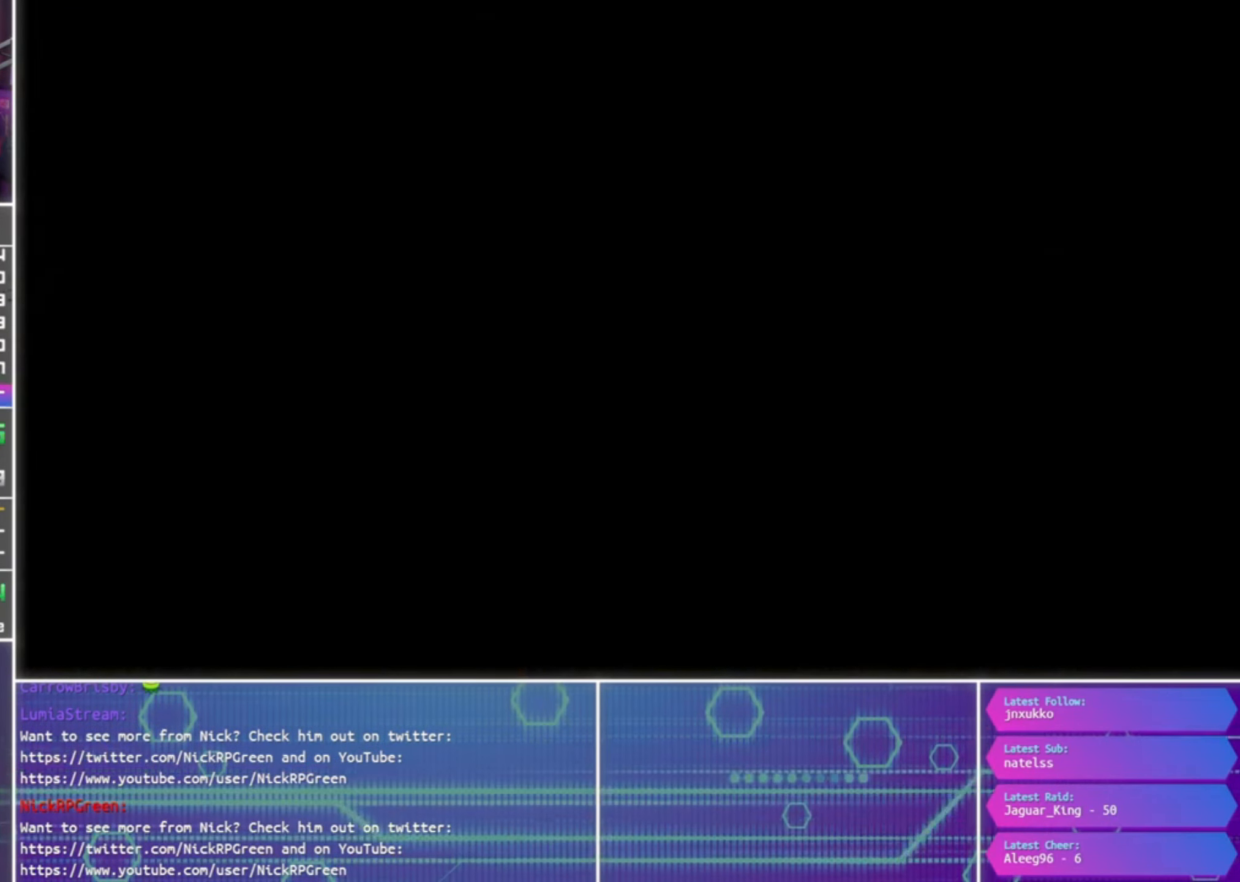
{"buttons": ["CROSS"], "left_stick": "center", "right_stick": "center", "events": []}
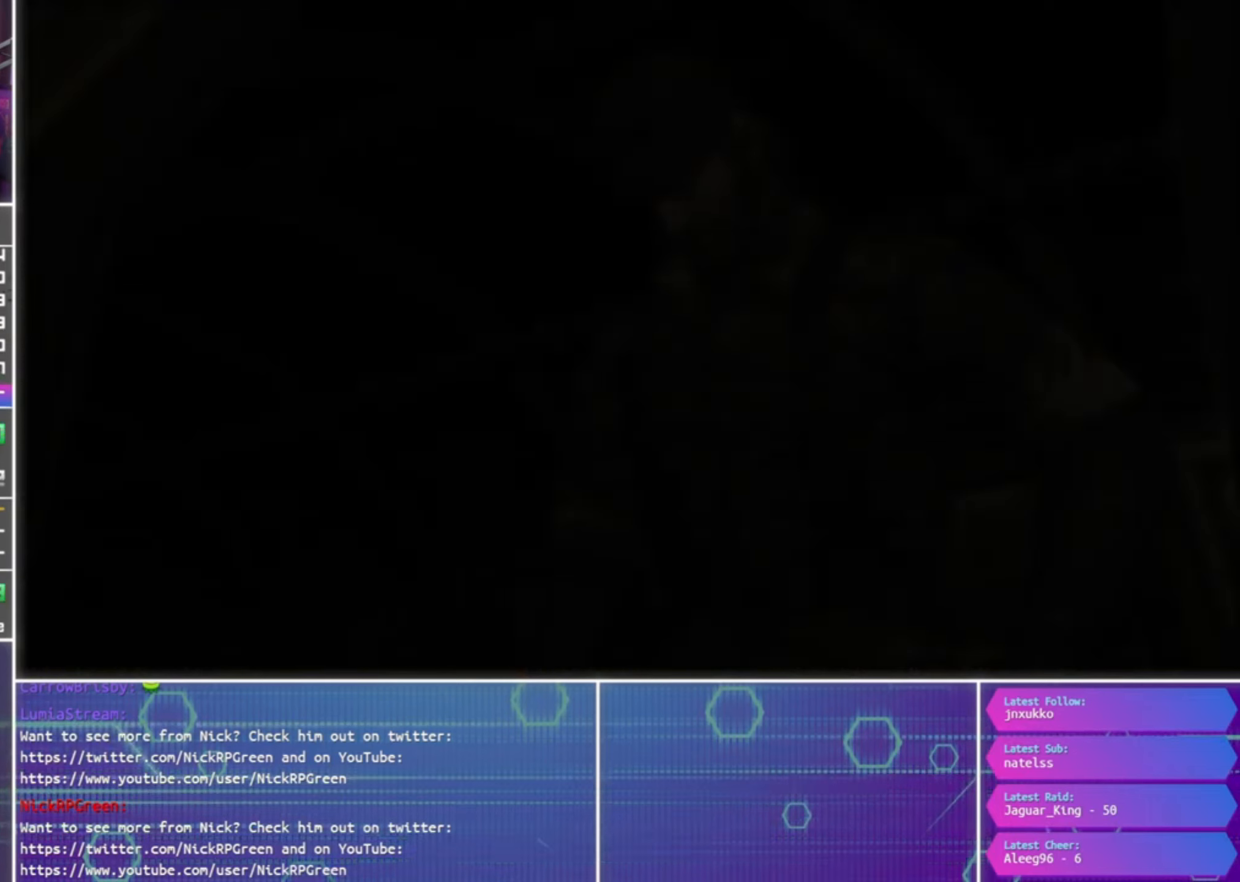
{"buttons": ["CROSS"], "left_stick": "center", "right_stick": "center", "events": []}
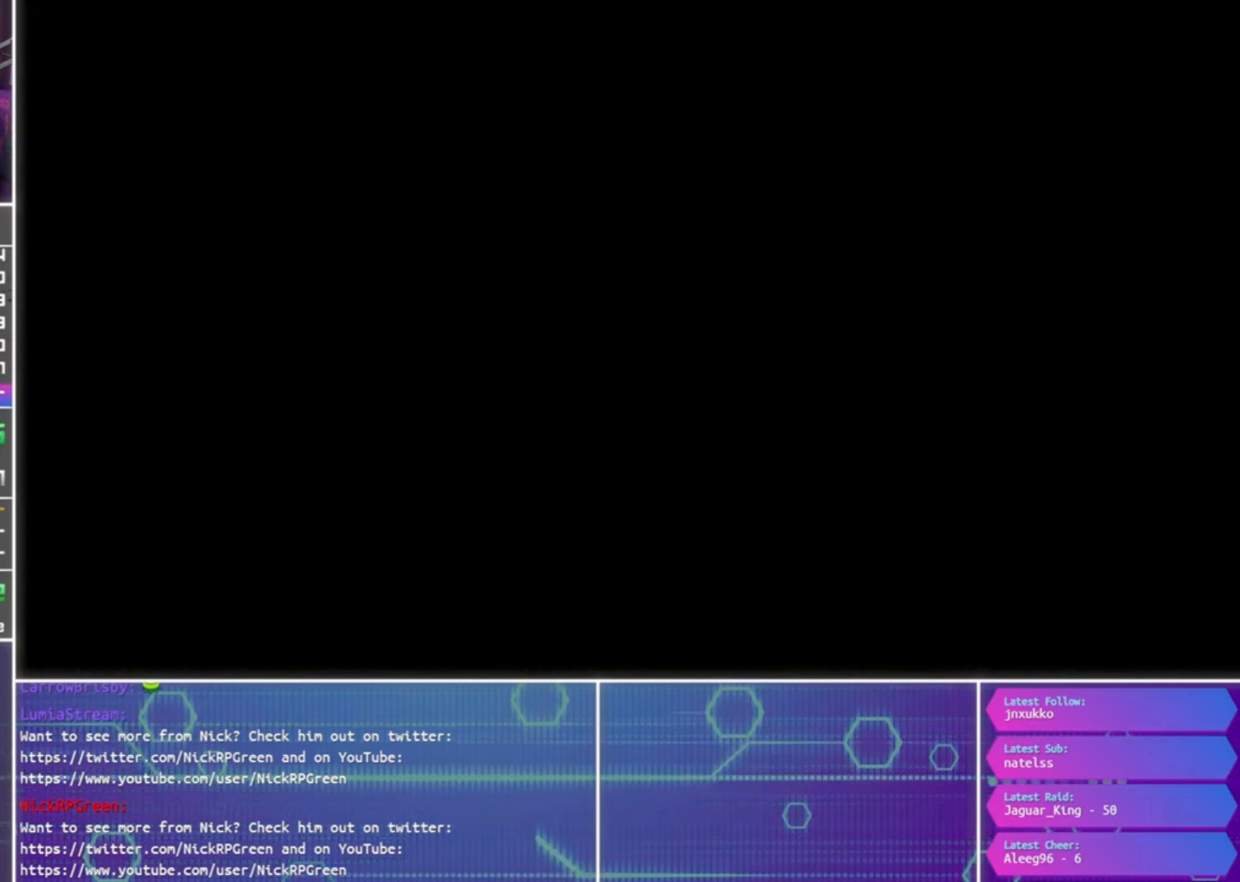
{"buttons": ["CROSS"], "left_stick": "center", "right_stick": "center", "events": []}
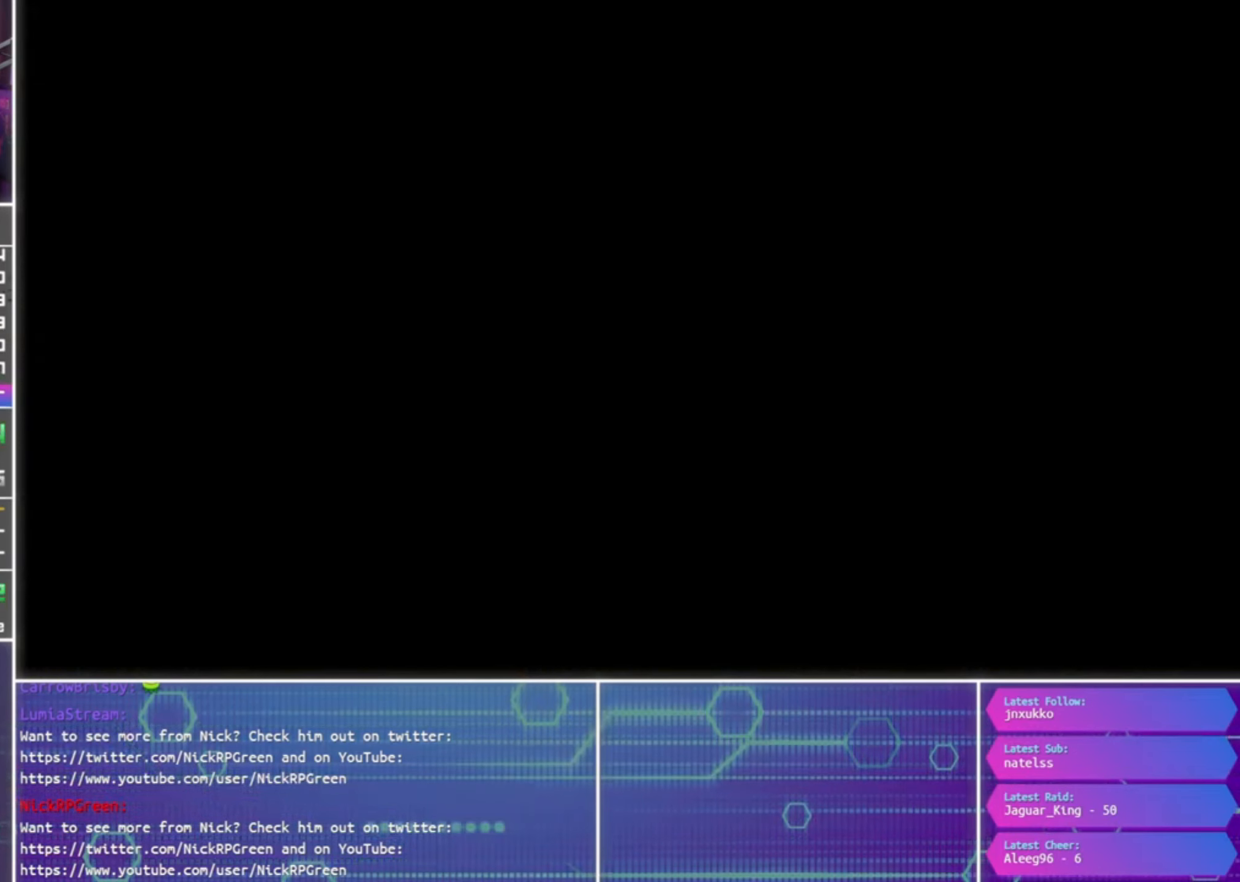
{"buttons": ["CROSS"], "left_stick": "center", "right_stick": "center", "events": []}
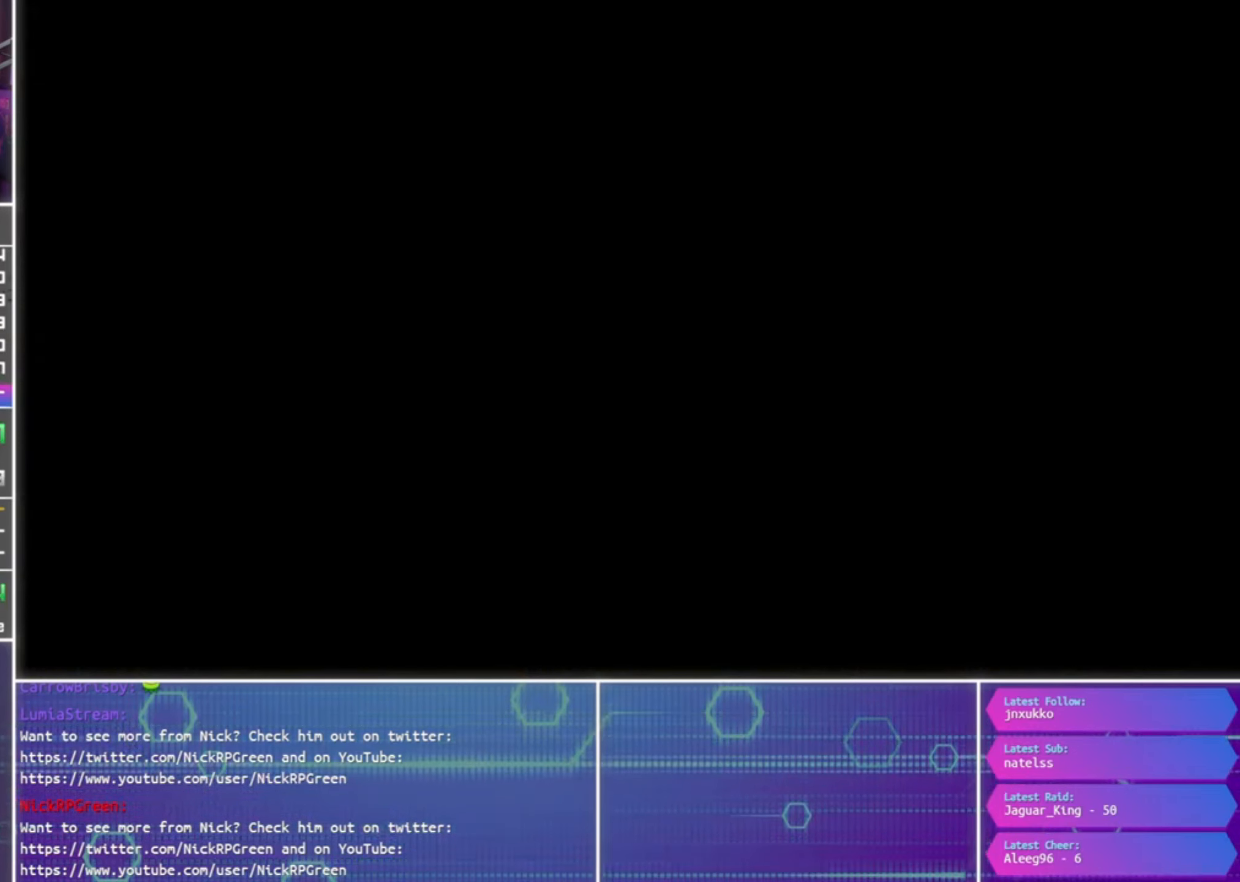
{"buttons": ["CROSS"], "left_stick": "center", "right_stick": "center", "events": []}
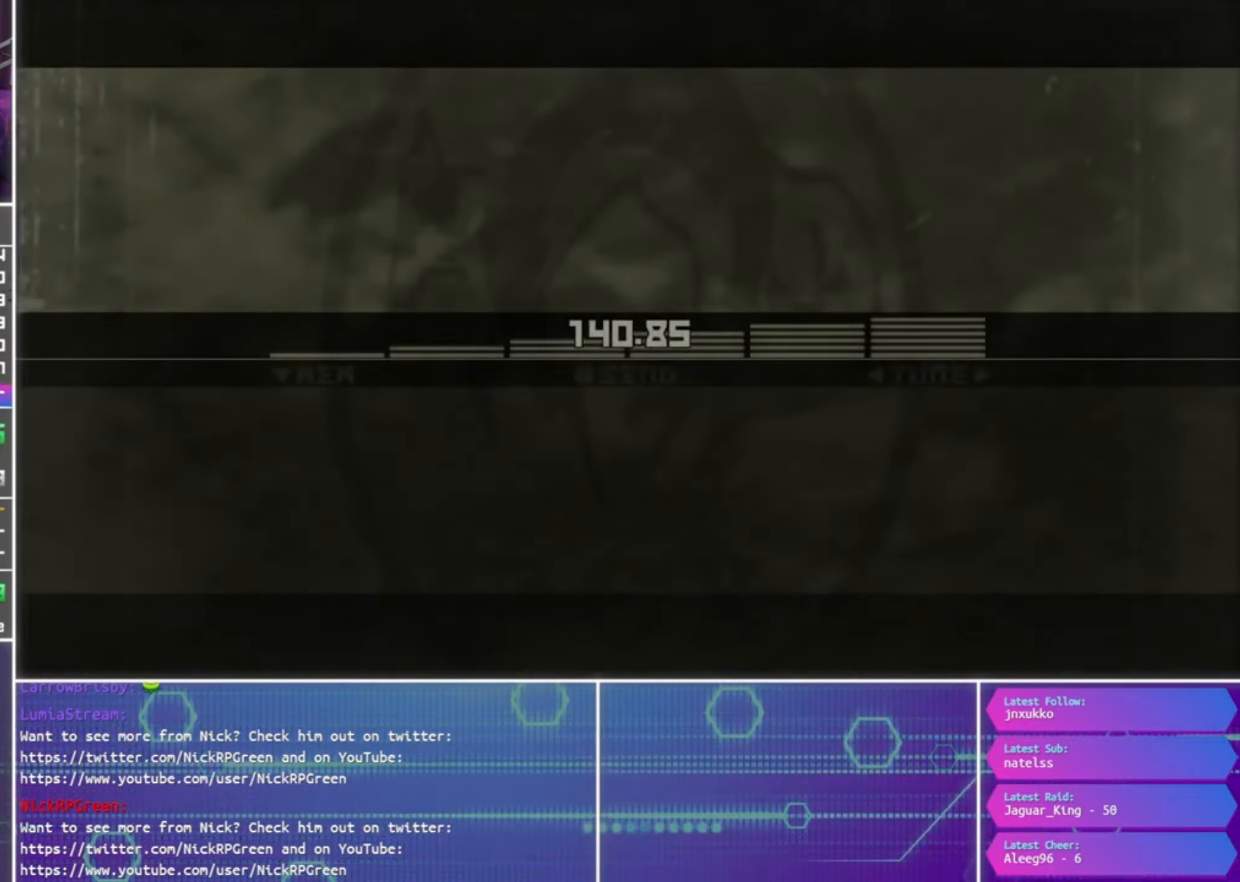
{"buttons": ["TRIANGLE"], "left_stick": "center", "right_stick": "center", "events": [[100, "CROSS", "up"], [167, "TRIANGLE", "down"]]}
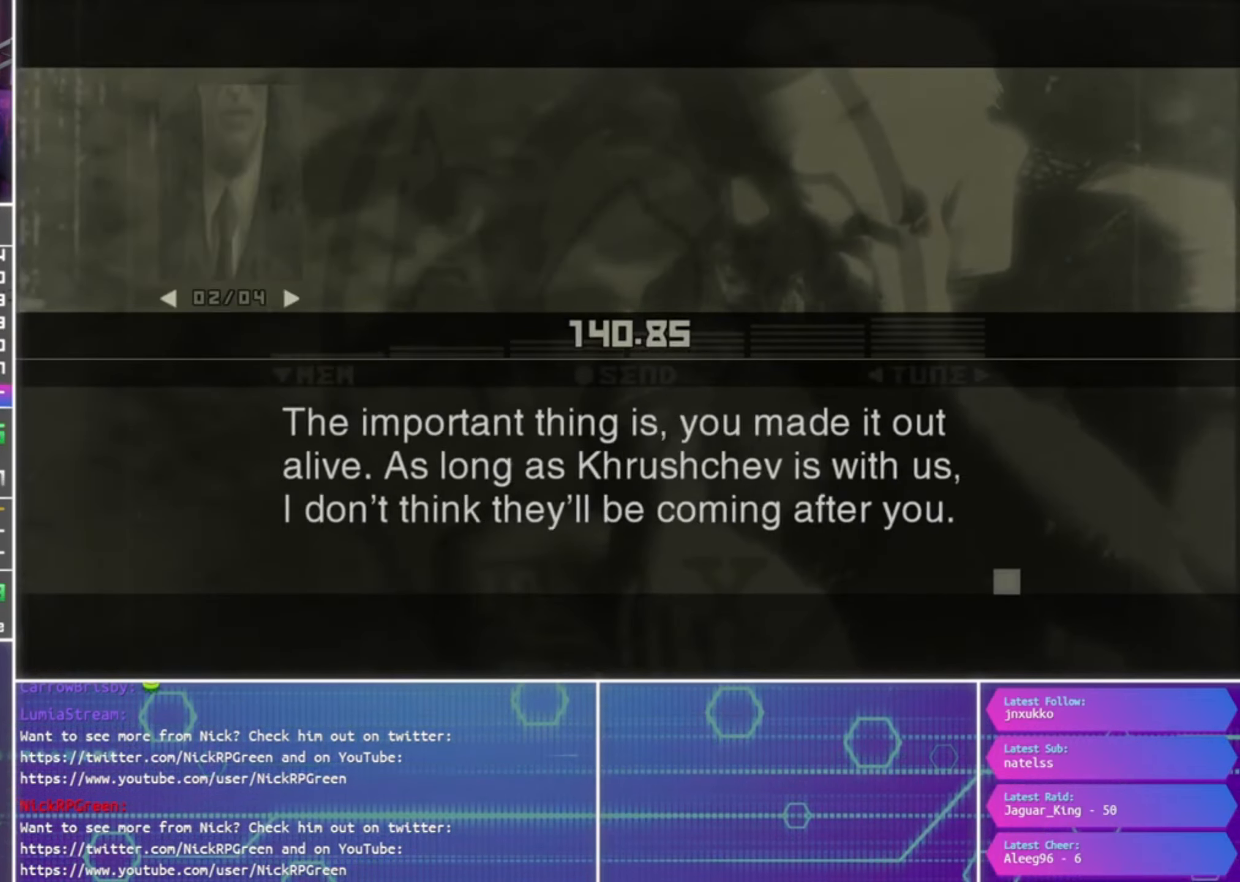
{"buttons": ["TRIANGLE"], "left_stick": "center", "right_stick": "center", "events": []}
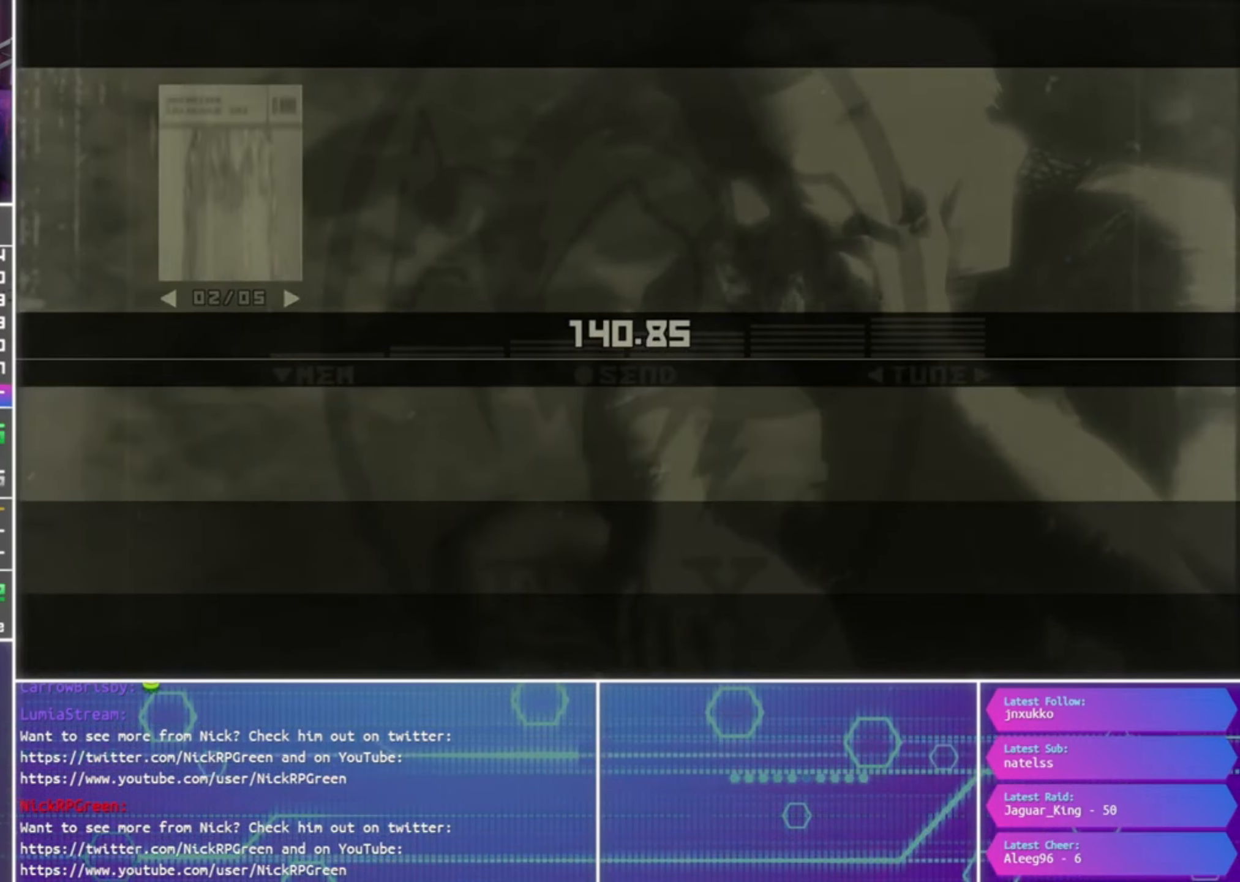
{"buttons": ["TRIANGLE"], "left_stick": "center", "right_stick": "center", "events": []}
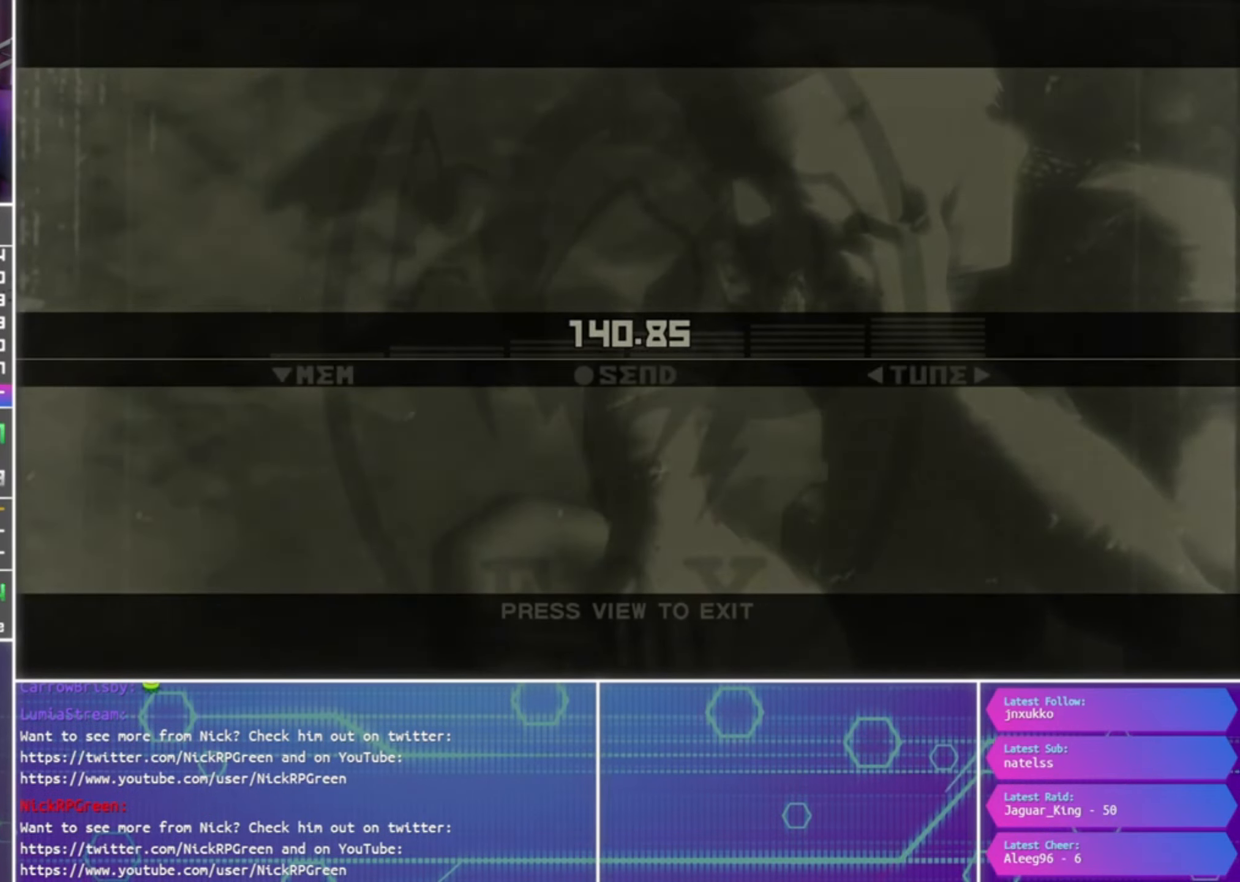
{"buttons": ["CROSS"], "left_stick": "center", "right_stick": "center", "events": [[300, "TRIANGLE", "up"], [400, "CROSS", "down"]]}
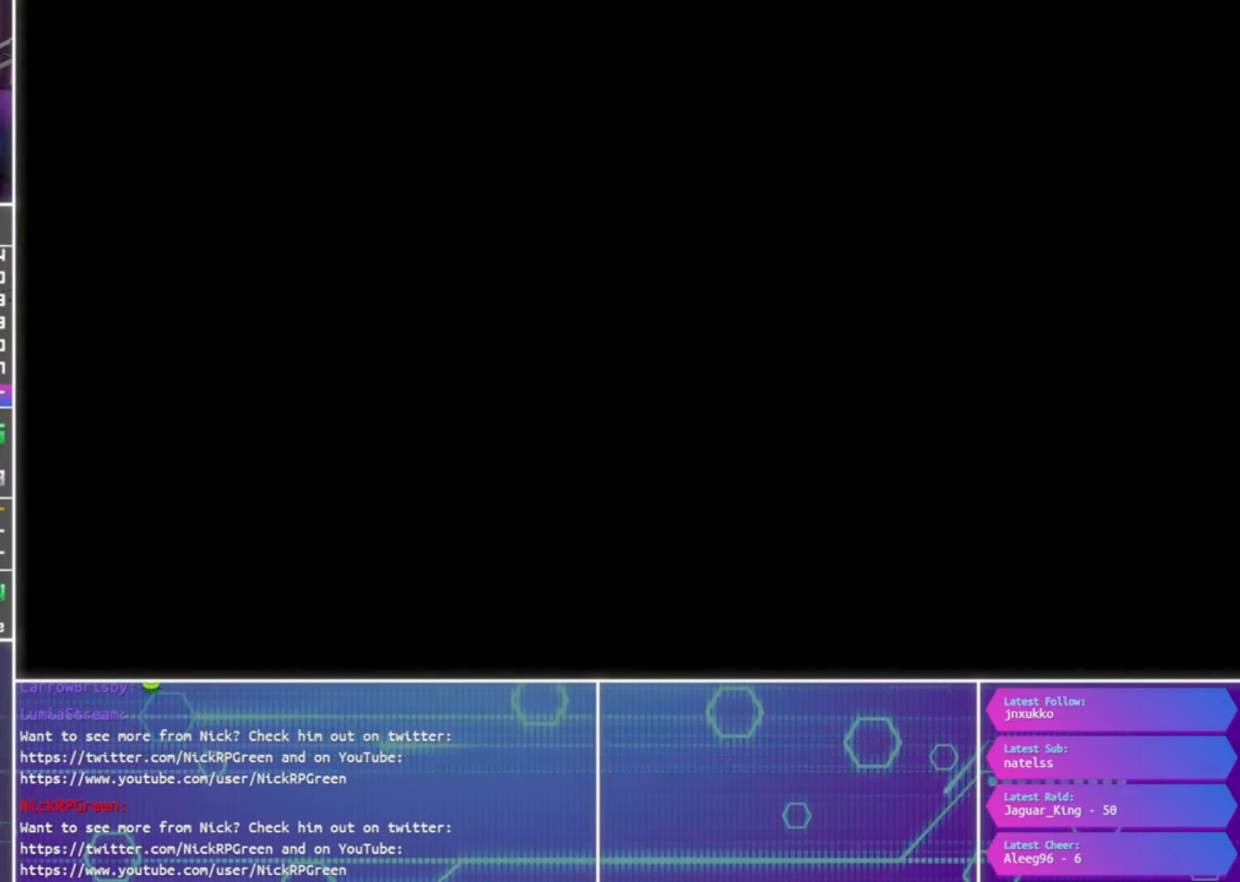
{"buttons": ["CROSS"], "left_stick": "center", "right_stick": "center", "events": []}
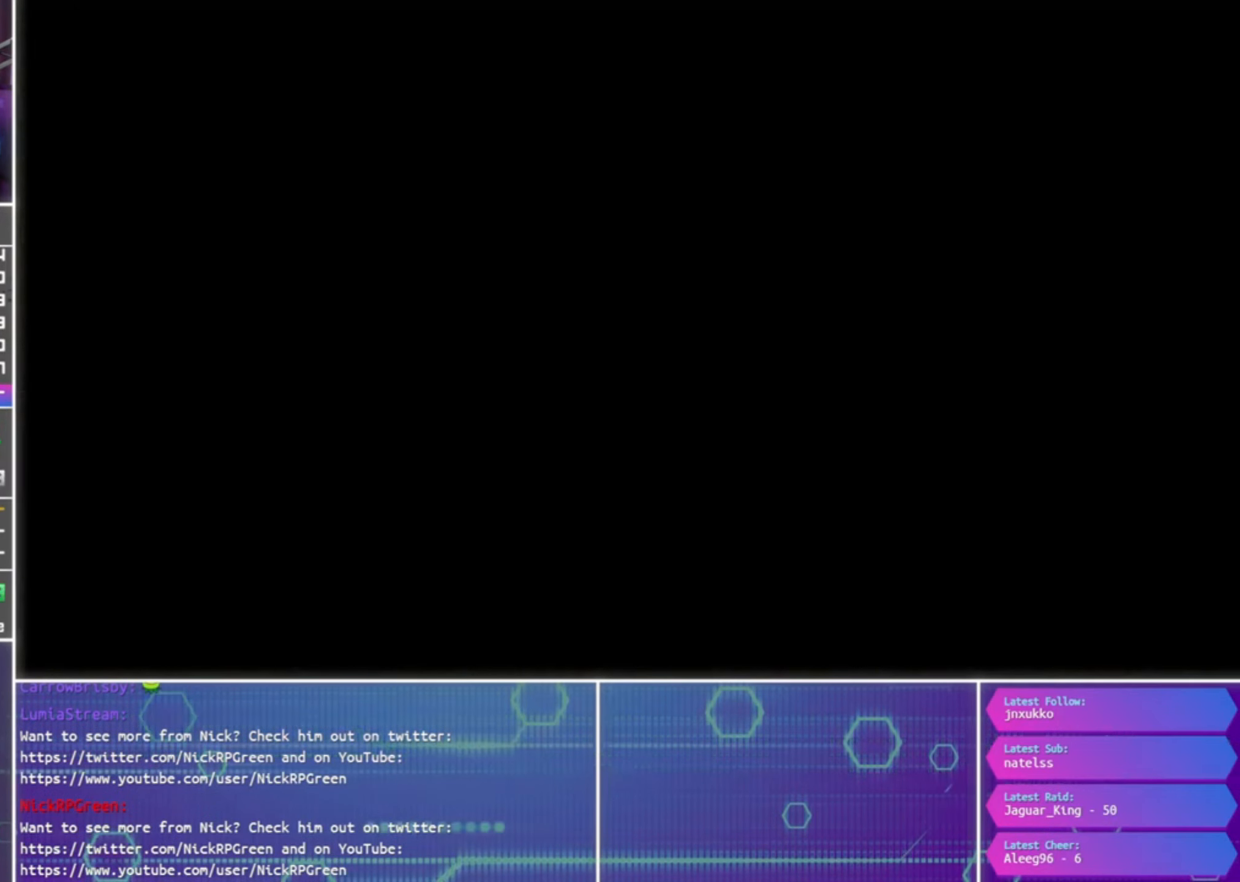
{"buttons": ["CROSS"], "left_stick": "center", "right_stick": "center", "events": []}
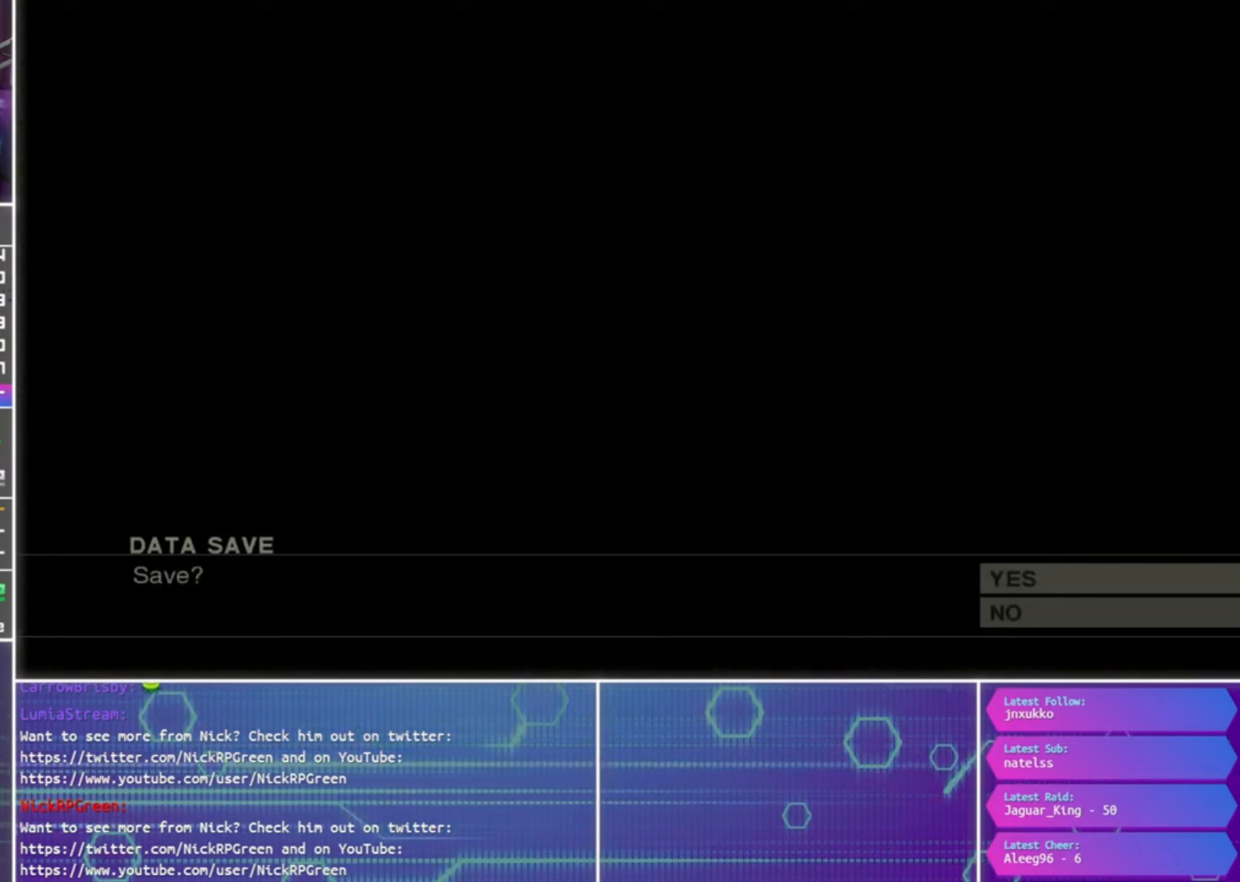
{"buttons": ["CROSS"], "left_stick": "center", "right_stick": "center", "events": [[67, "CROSS", "up"], [334, "DPAD_DOWN", "down"], [434, "DPAD_DOWN", "up"], [500, "CROSS", "down"]]}
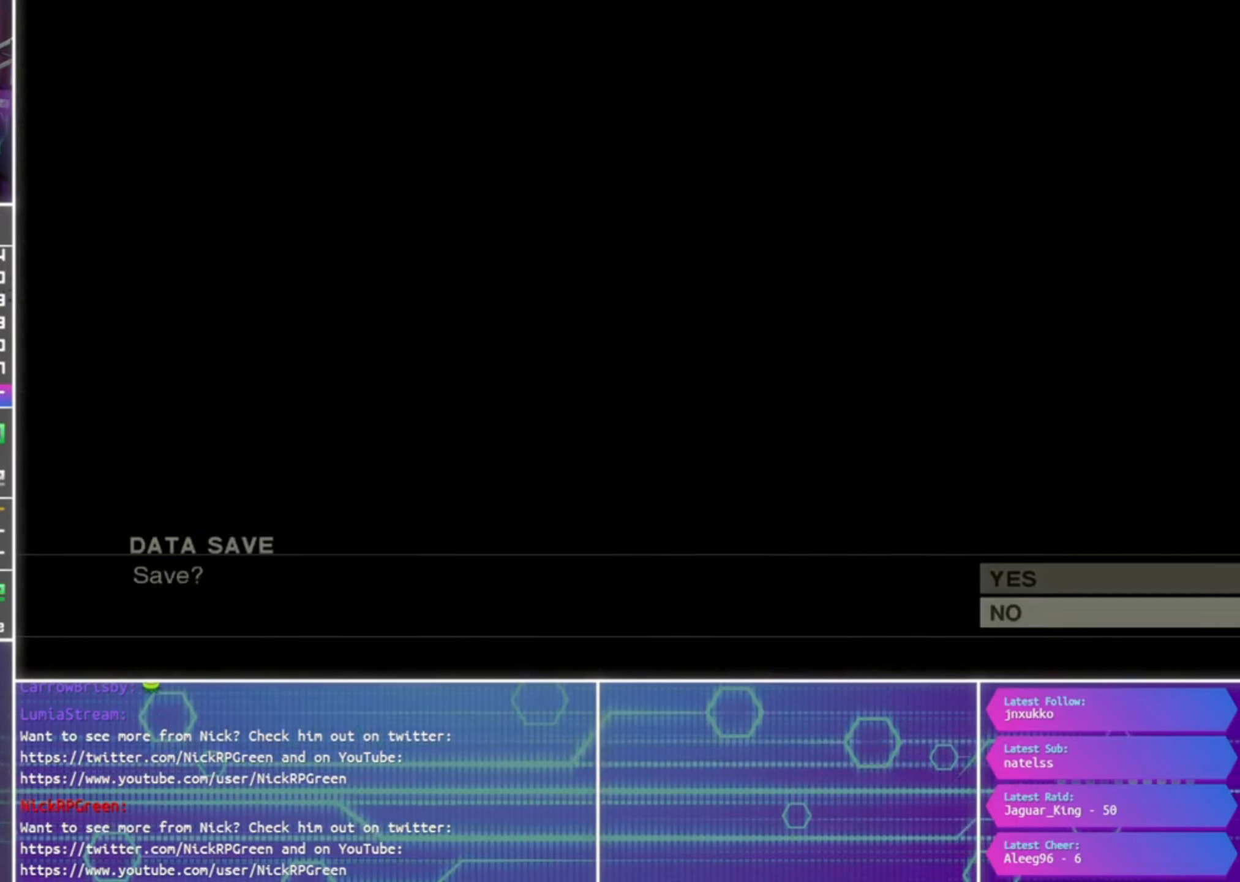
{"buttons": ["CROSS"], "left_stick": "center", "right_stick": "center", "events": [[100, "CROSS", "up"], [334, "CROSS", "down"]]}
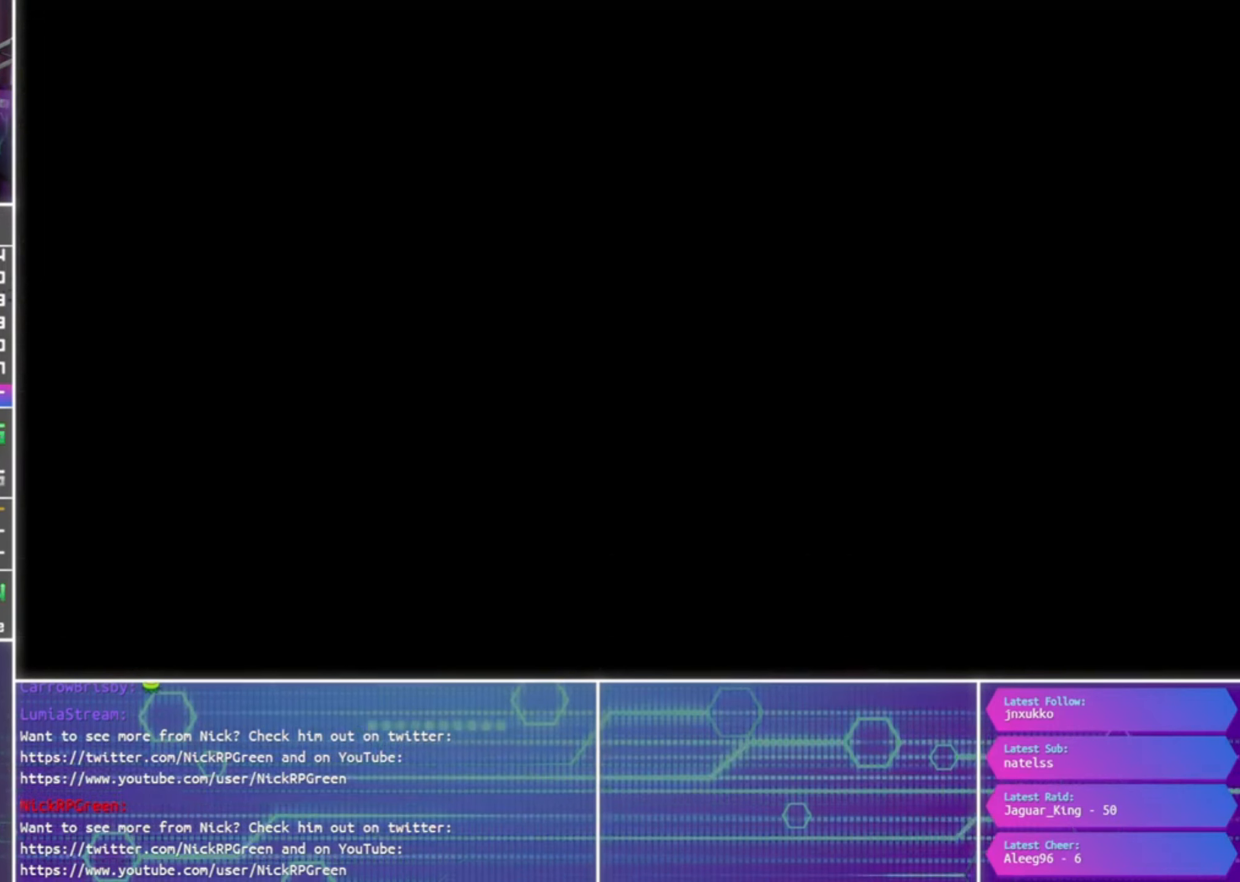
{"buttons": ["CROSS"], "left_stick": "center", "right_stick": "center", "events": []}
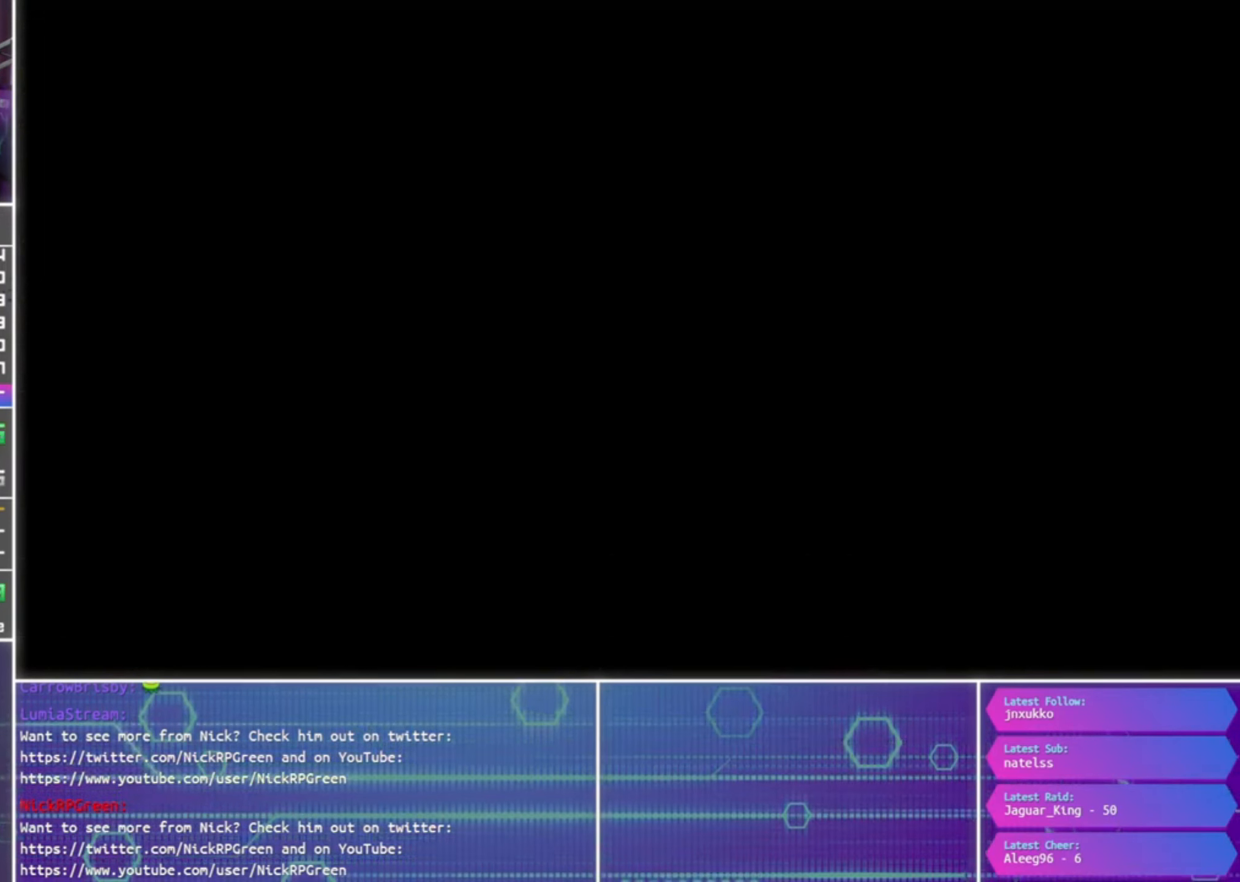
{"buttons": ["CROSS"], "left_stick": "center", "right_stick": "center", "events": []}
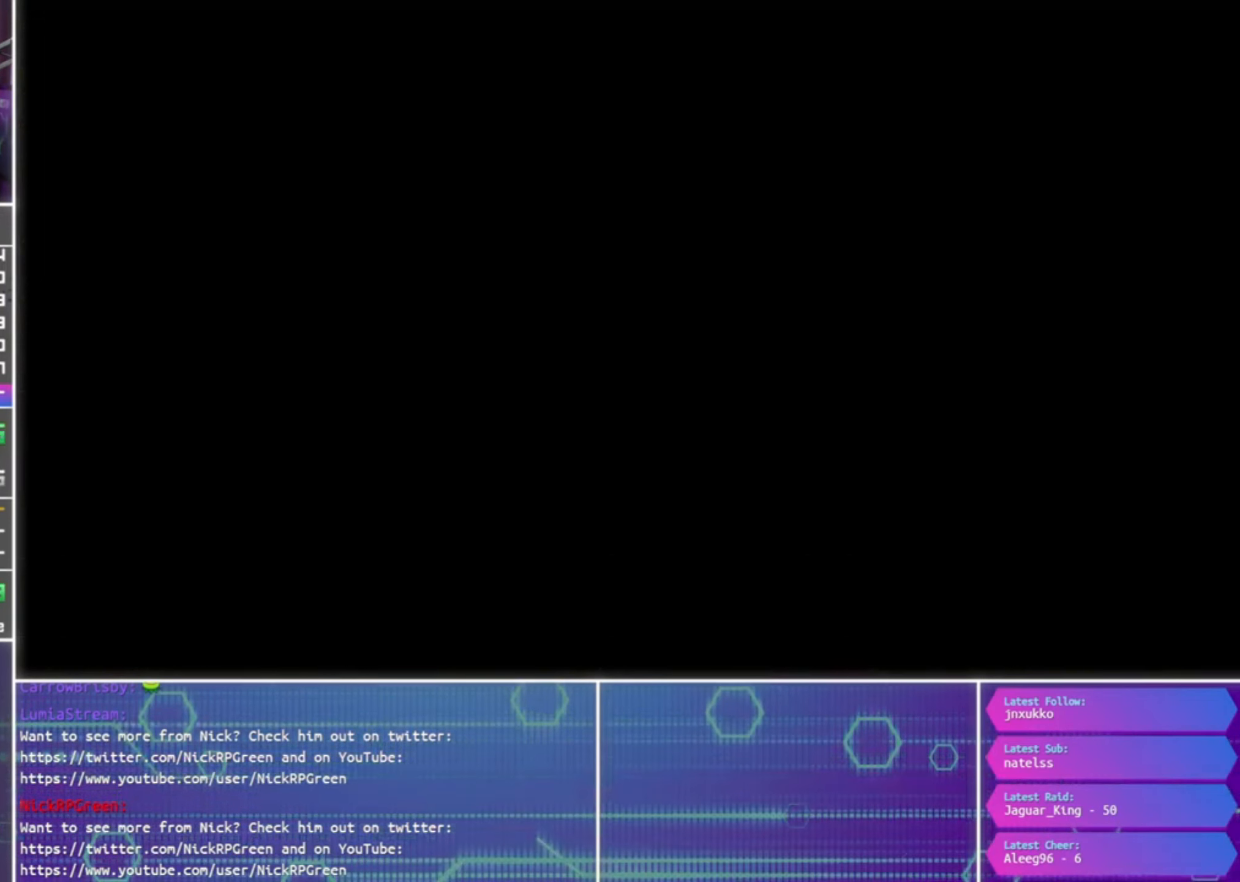
{"buttons": ["CROSS"], "left_stick": "center", "right_stick": "center", "events": []}
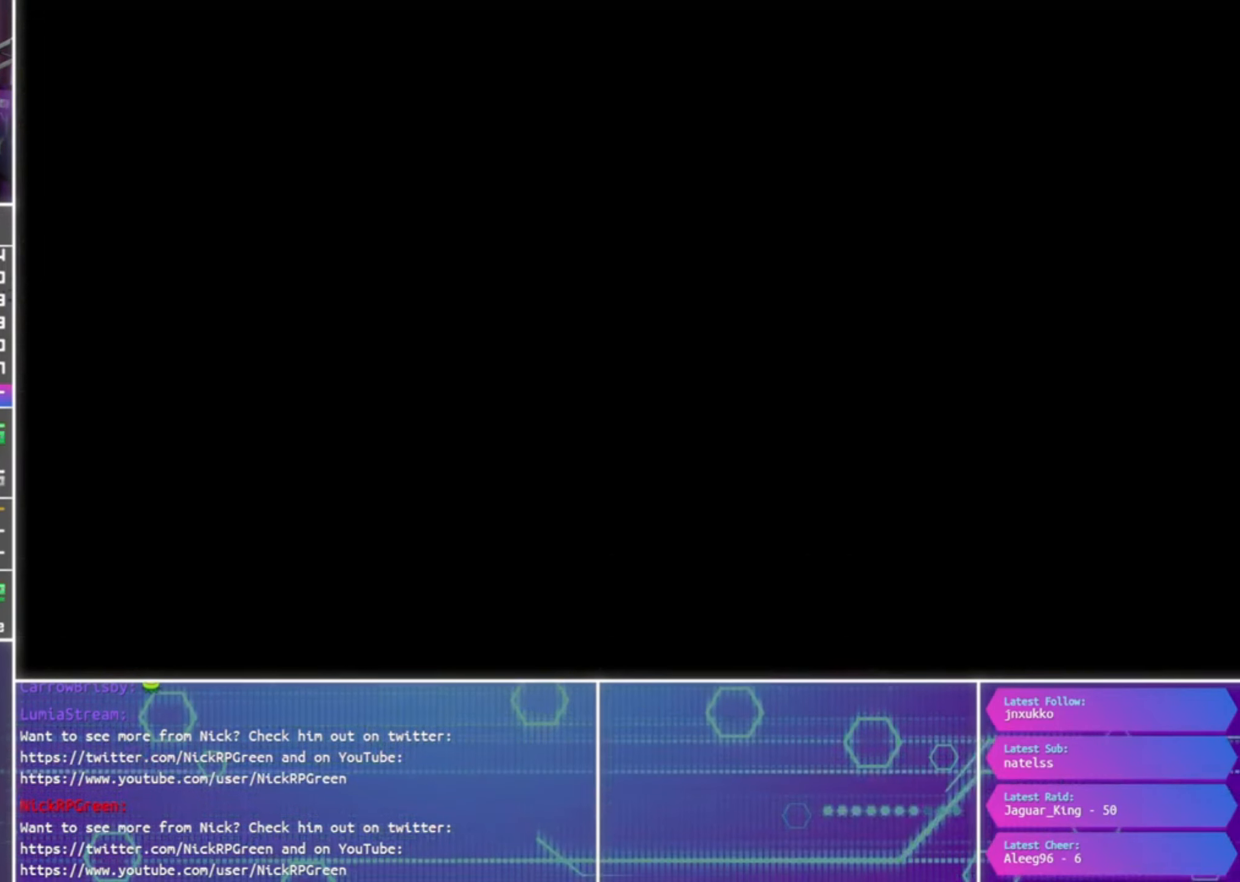
{"buttons": ["CROSS"], "left_stick": "center", "right_stick": "center", "events": []}
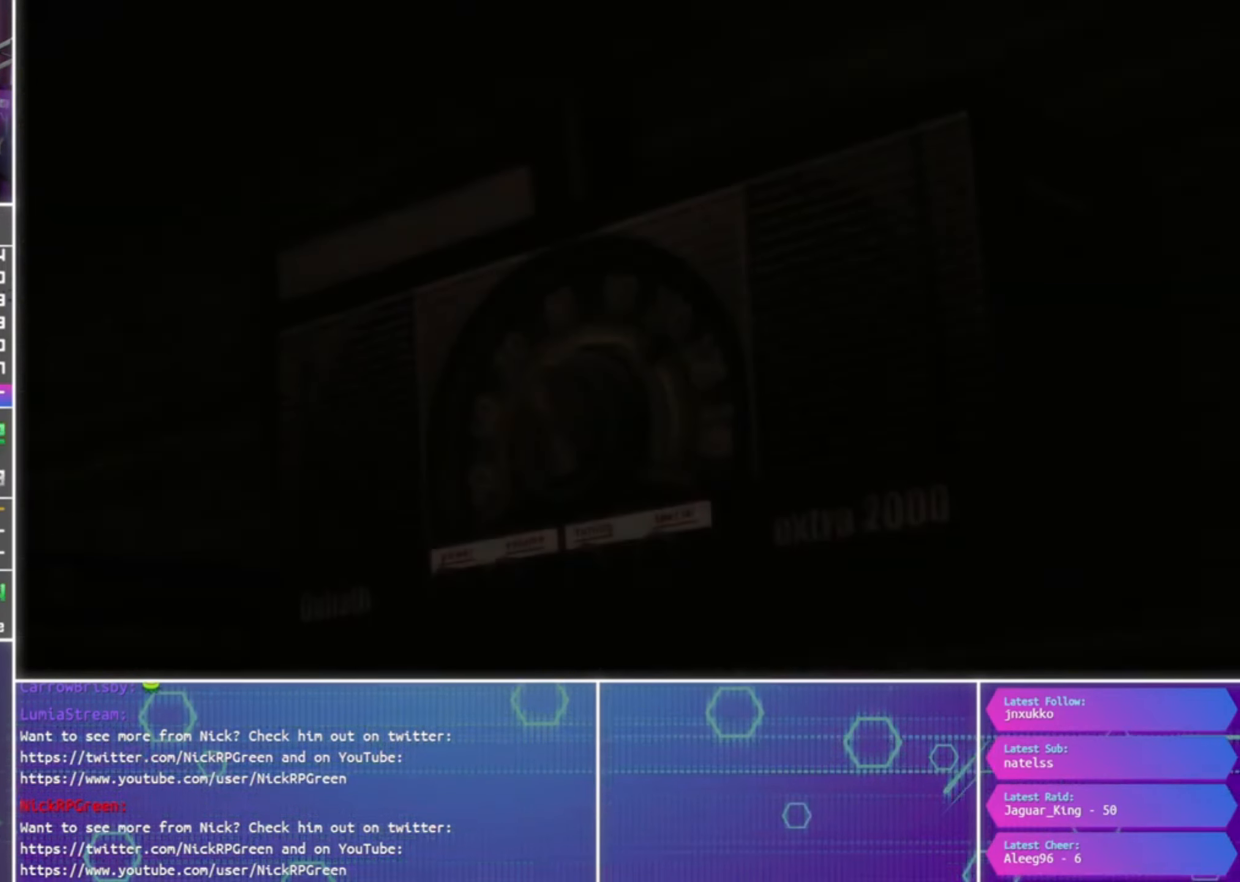
{"buttons": ["CROSS"], "left_stick": "center", "right_stick": "center", "events": []}
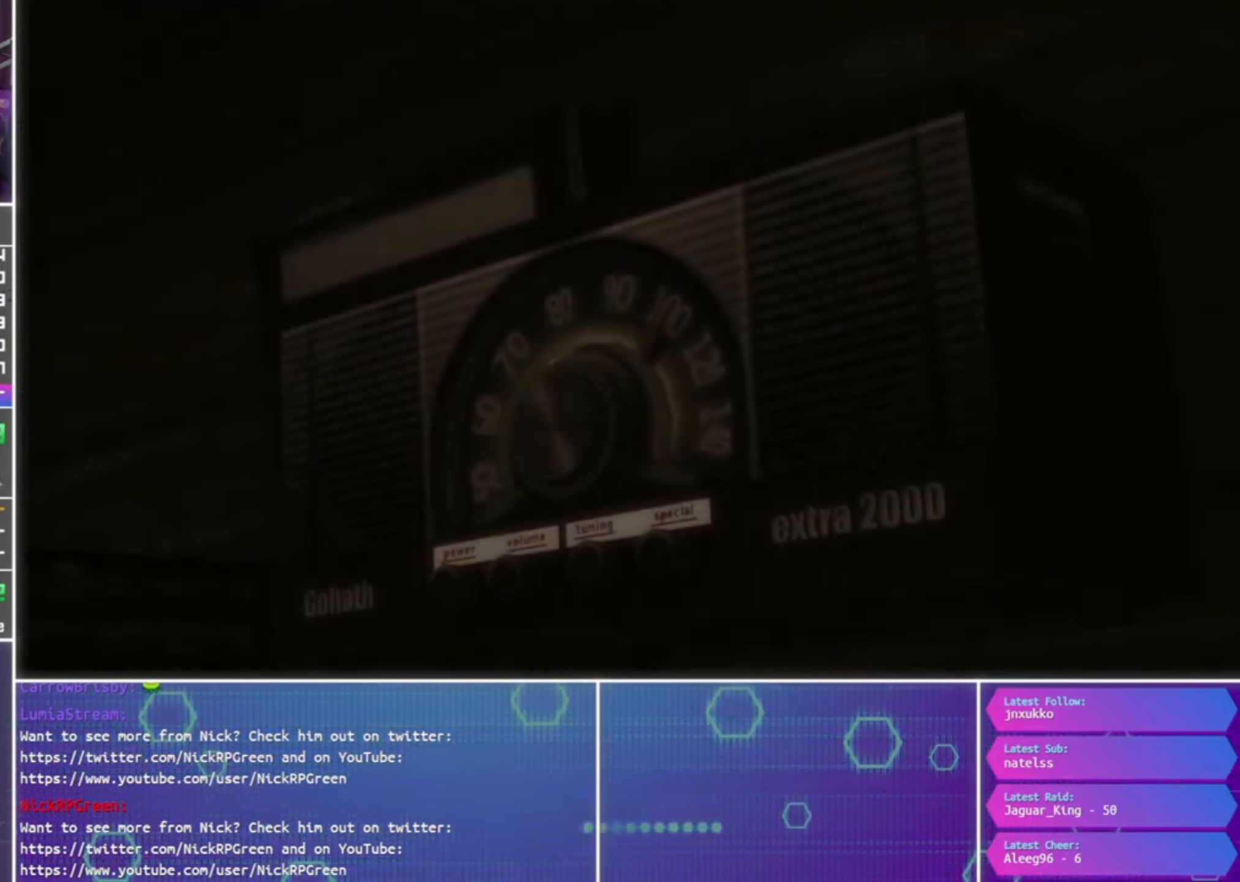
{"buttons": ["CROSS"], "left_stick": "center", "right_stick": "center", "events": [[300, "CROSS", "up"], [400, "CROSS", "down"]]}
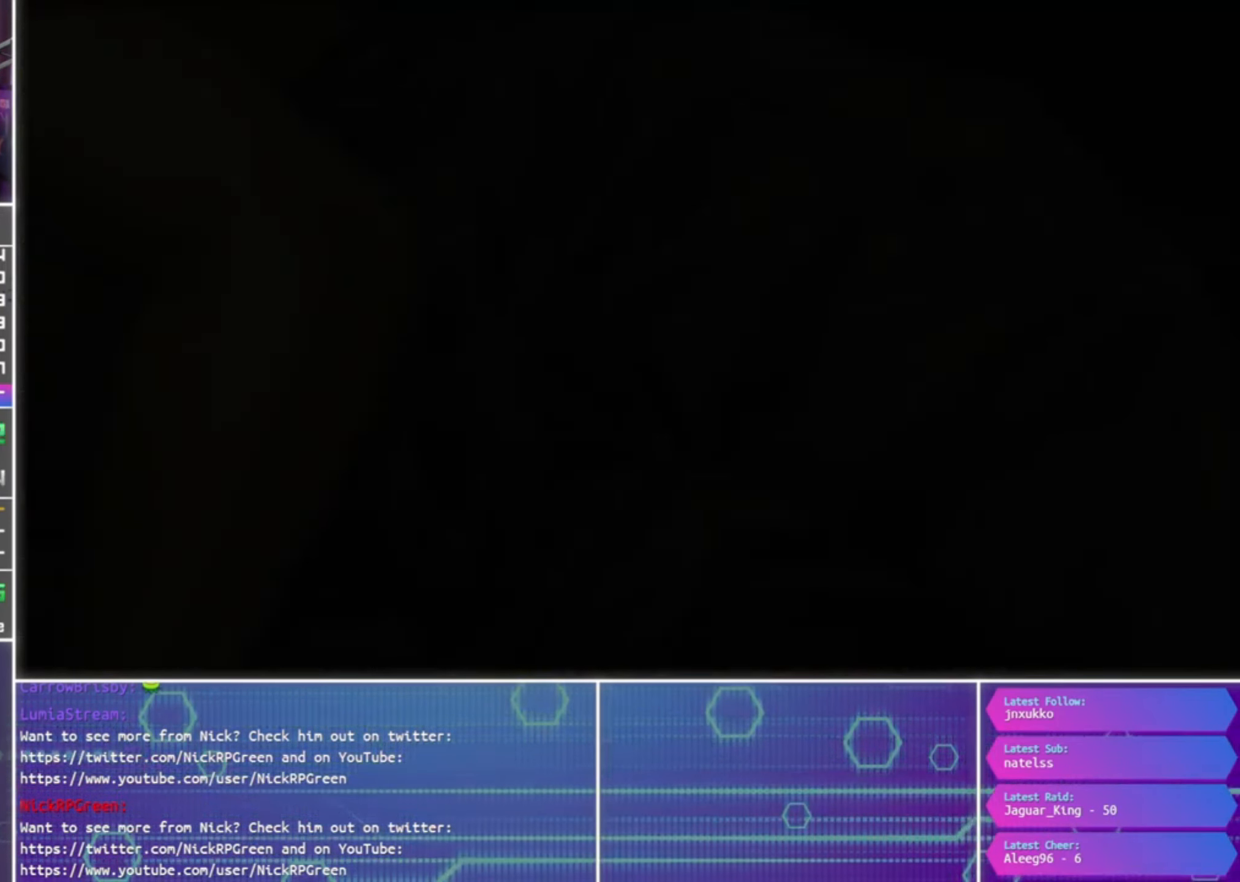
{"buttons": ["CROSS"], "left_stick": "center", "right_stick": "center", "events": []}
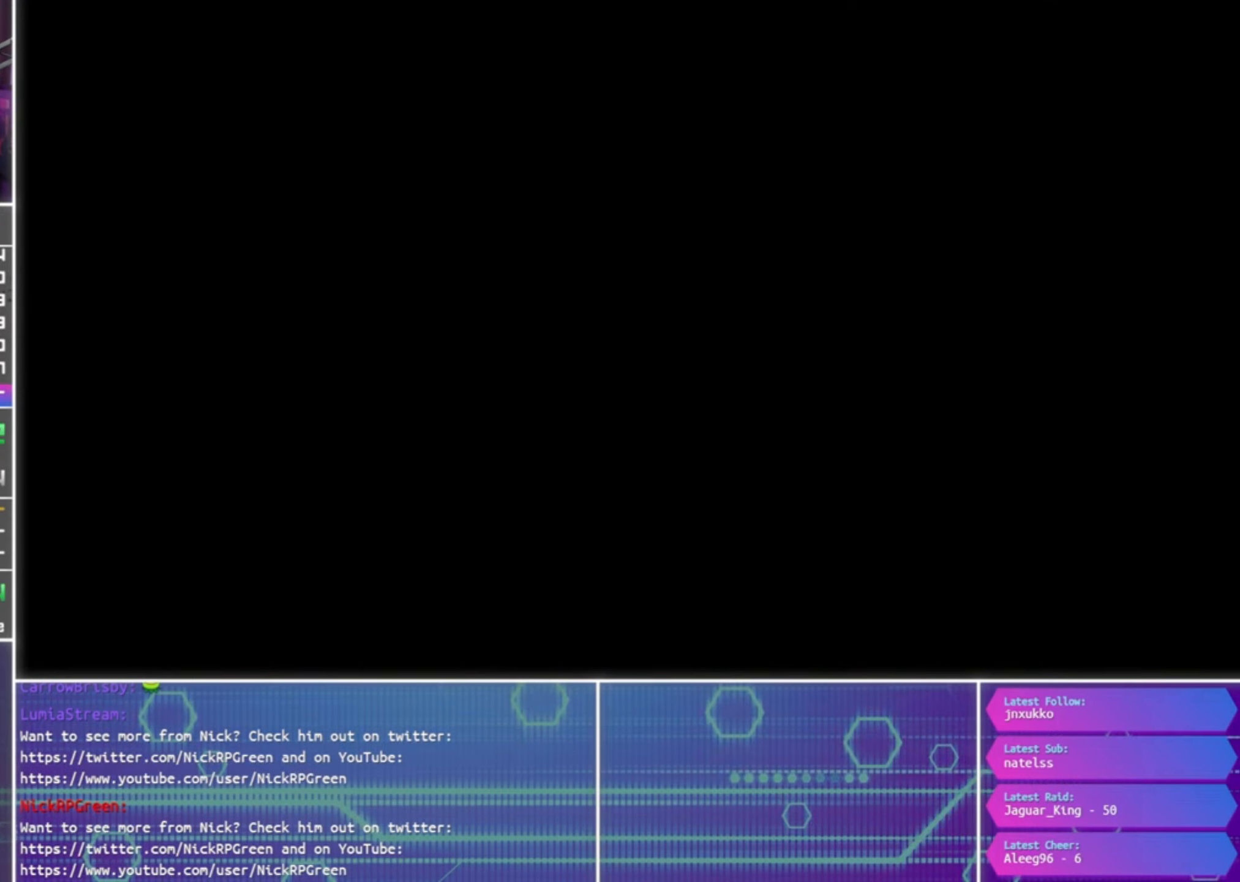
{"buttons": ["CROSS"], "left_stick": "center", "right_stick": "center", "events": []}